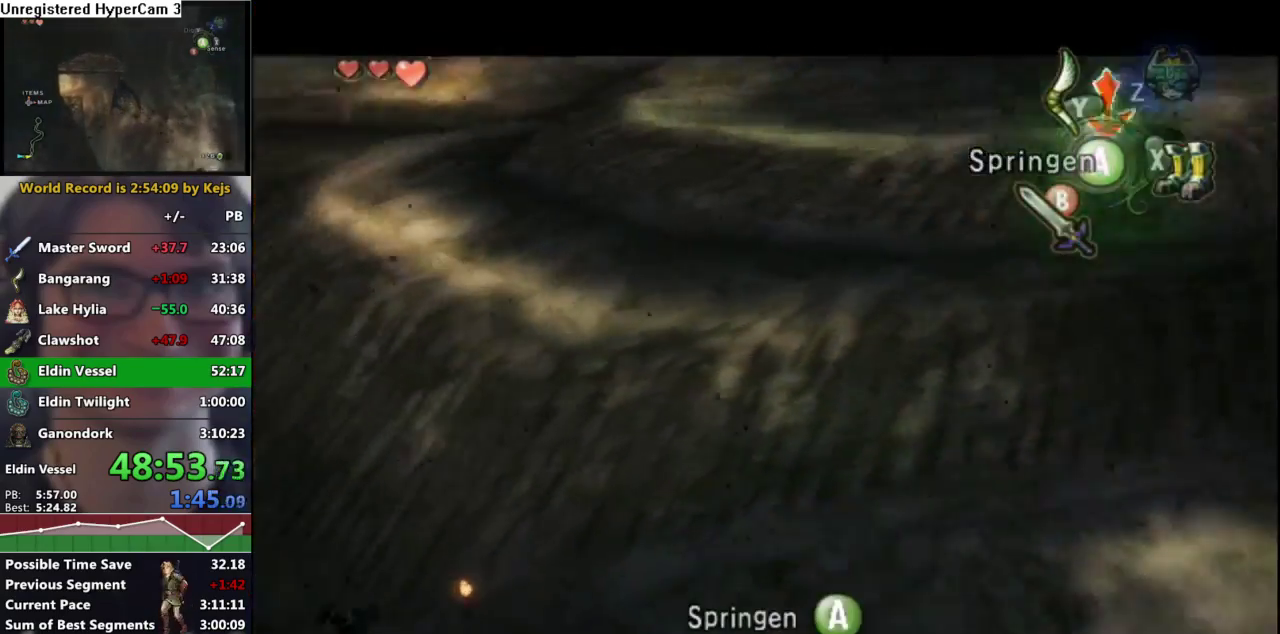
Gameplay with a controller (Nintendo layout); each line is a JSON object with the inputs held at the frame after it (dt_ms = milliseconds from this image to that frame). "events" lists button and stick changes between this image and that frame as [ms after this image, input, new state], when the widget could be followed in between. Not read: L3 R3.
{"dt_ms": 500, "buttons": ["L1"], "left_stick": "center", "right_stick": "center", "events": [[283, "left_stick", "center"]]}
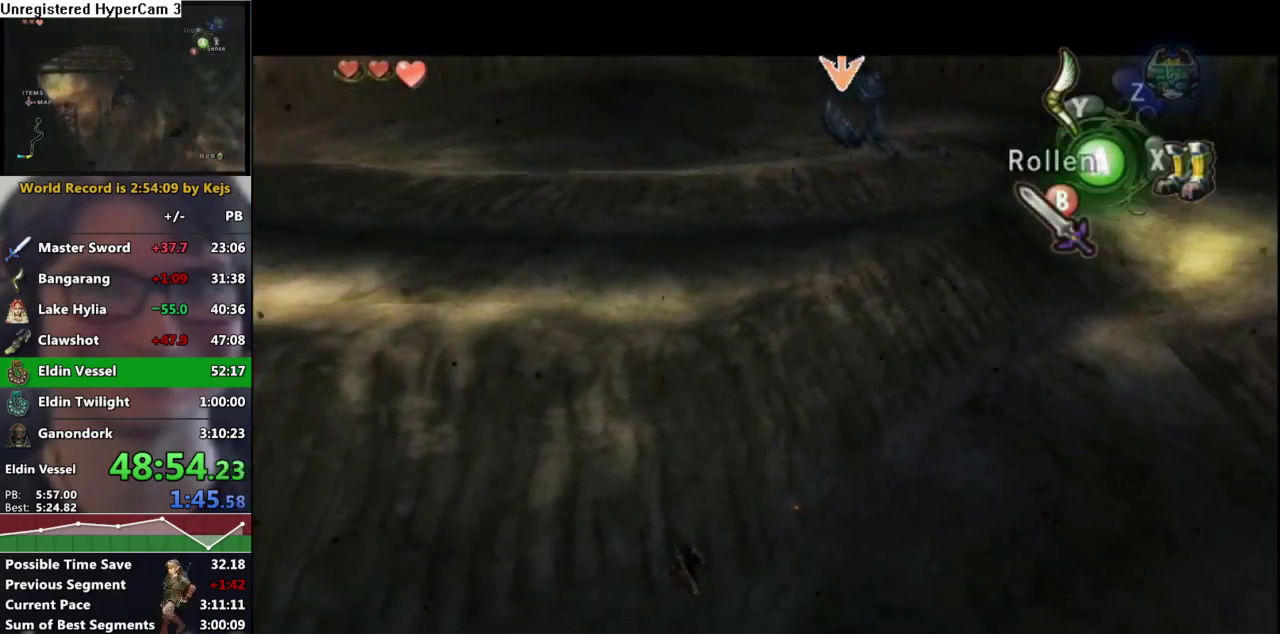
{"dt_ms": 500, "buttons": ["L1"], "left_stick": "center", "right_stick": "center", "events": [[100, "left_stick", "down-left"], [317, "left_stick", "center"]]}
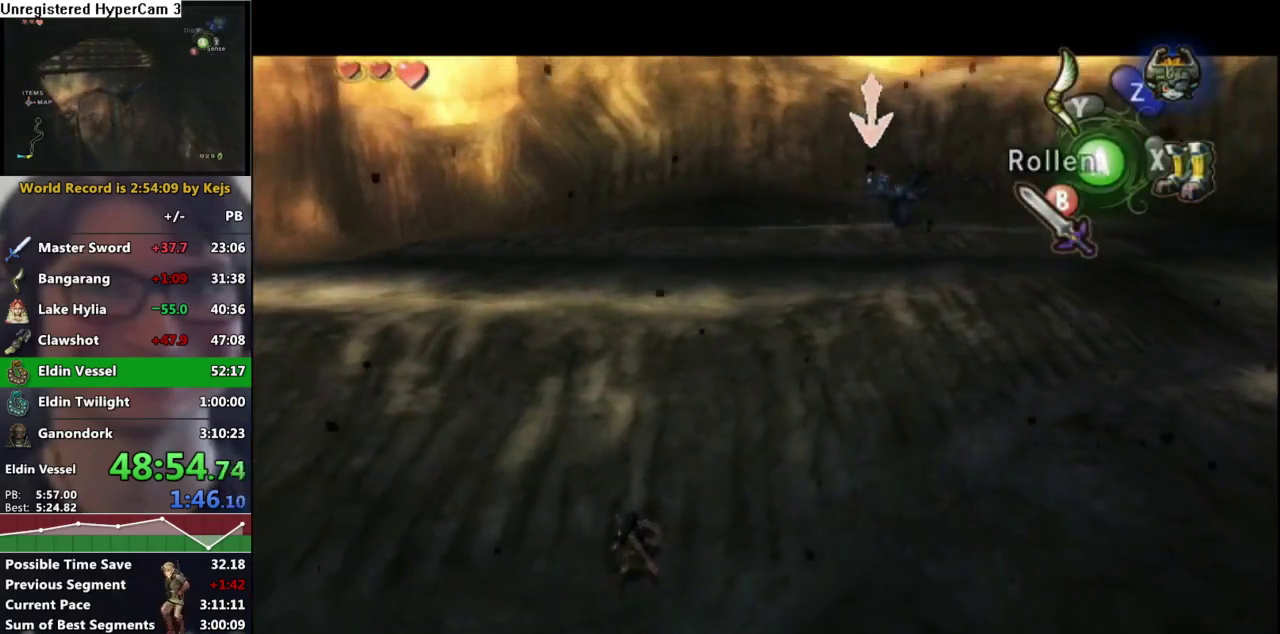
{"dt_ms": 500, "buttons": ["L1"], "left_stick": "center", "right_stick": "center"}
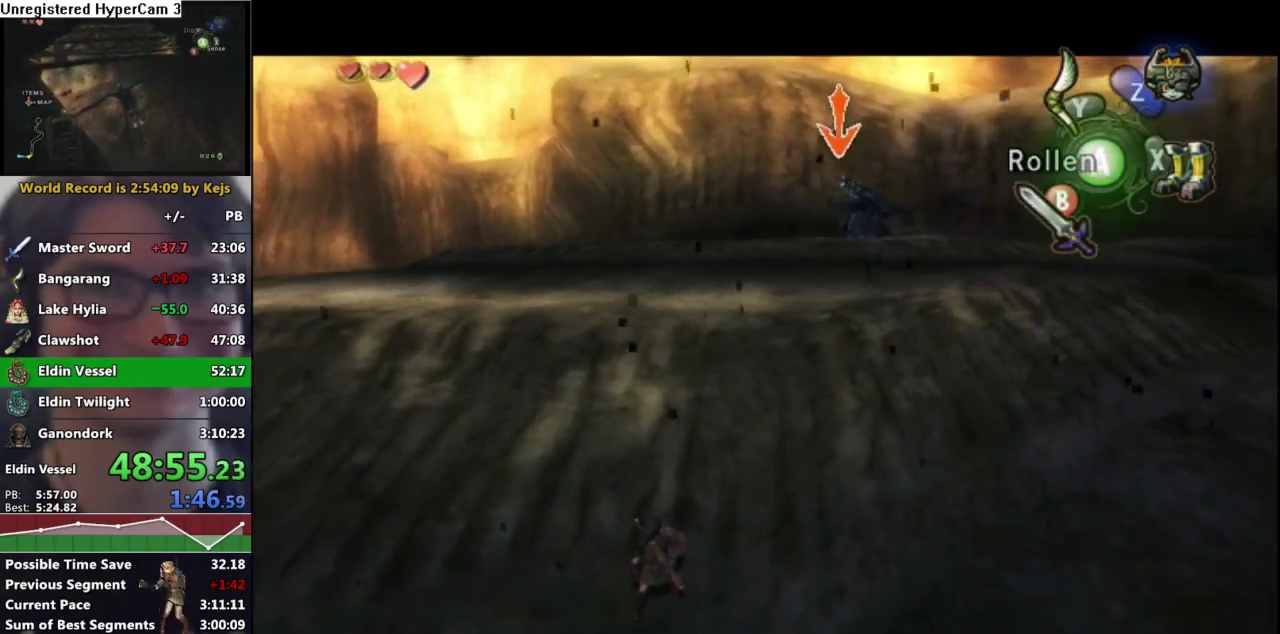
{"dt_ms": 500, "buttons": ["L1"], "left_stick": "center", "right_stick": "center"}
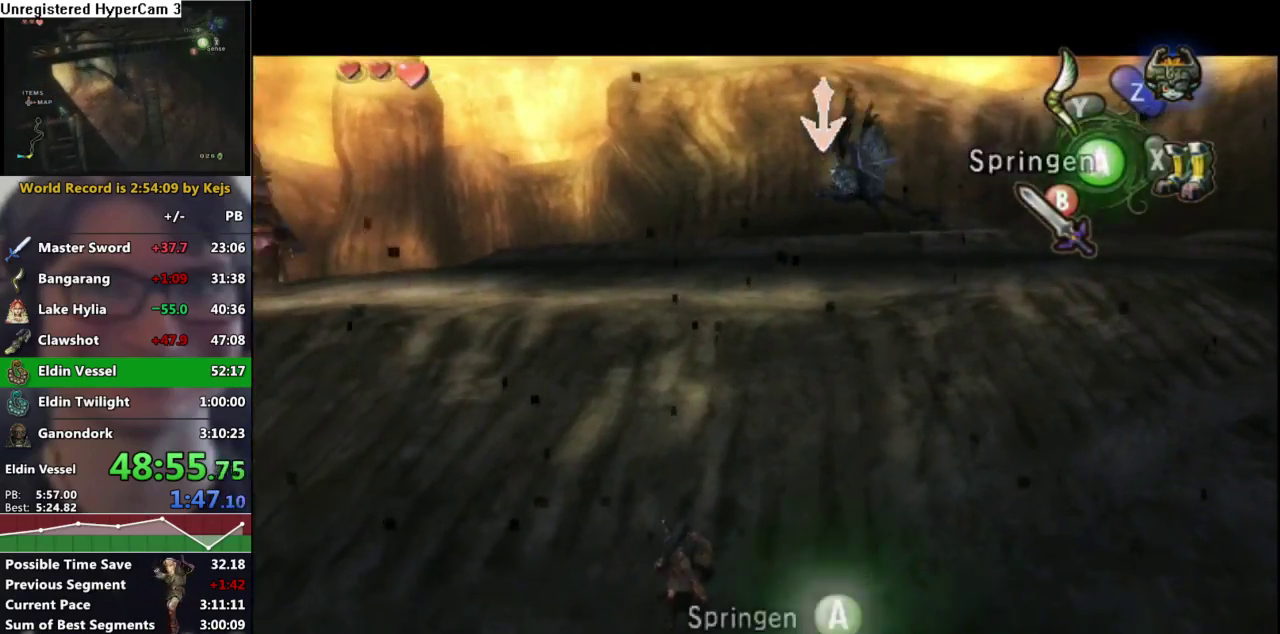
{"dt_ms": 500, "buttons": [], "left_stick": "center", "right_stick": "center", "events": [[217, "L1", "up"]]}
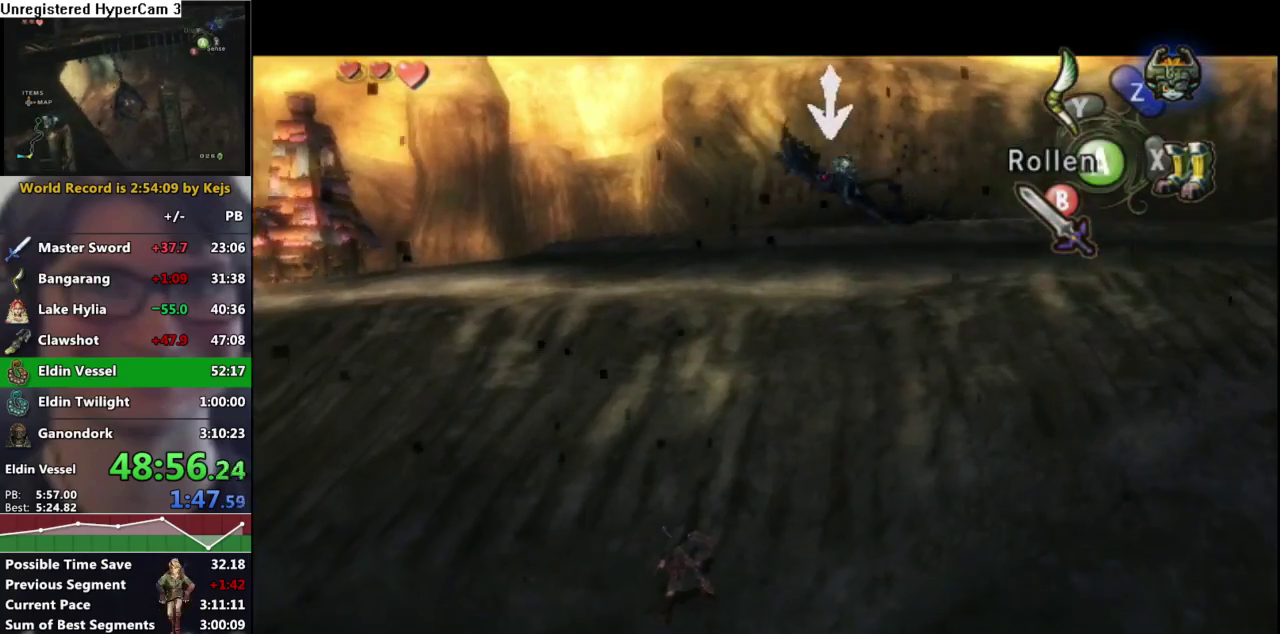
{"dt_ms": 500, "buttons": [], "left_stick": "down-left", "right_stick": "center", "events": [[417, "left_stick", "down-left"]]}
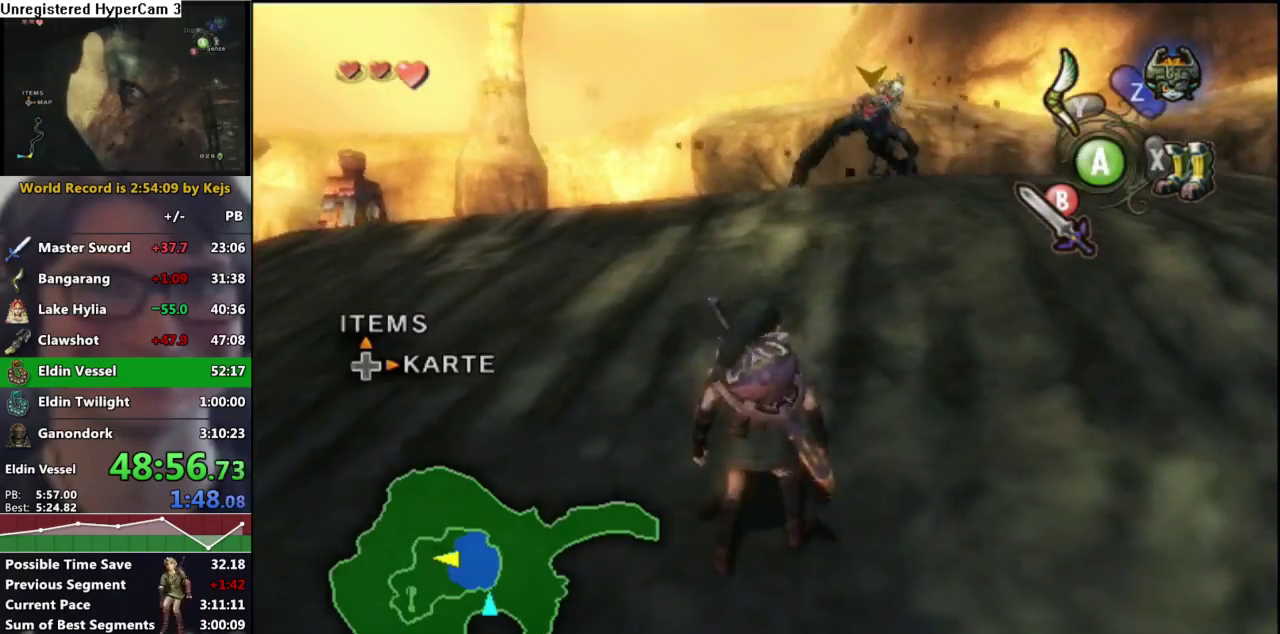
{"dt_ms": 500, "buttons": ["A"], "left_stick": "down-left", "right_stick": "center", "events": [[183, "A", "down"], [283, "A", "up"], [367, "A", "down"], [417, "A", "up"], [483, "A", "down"]]}
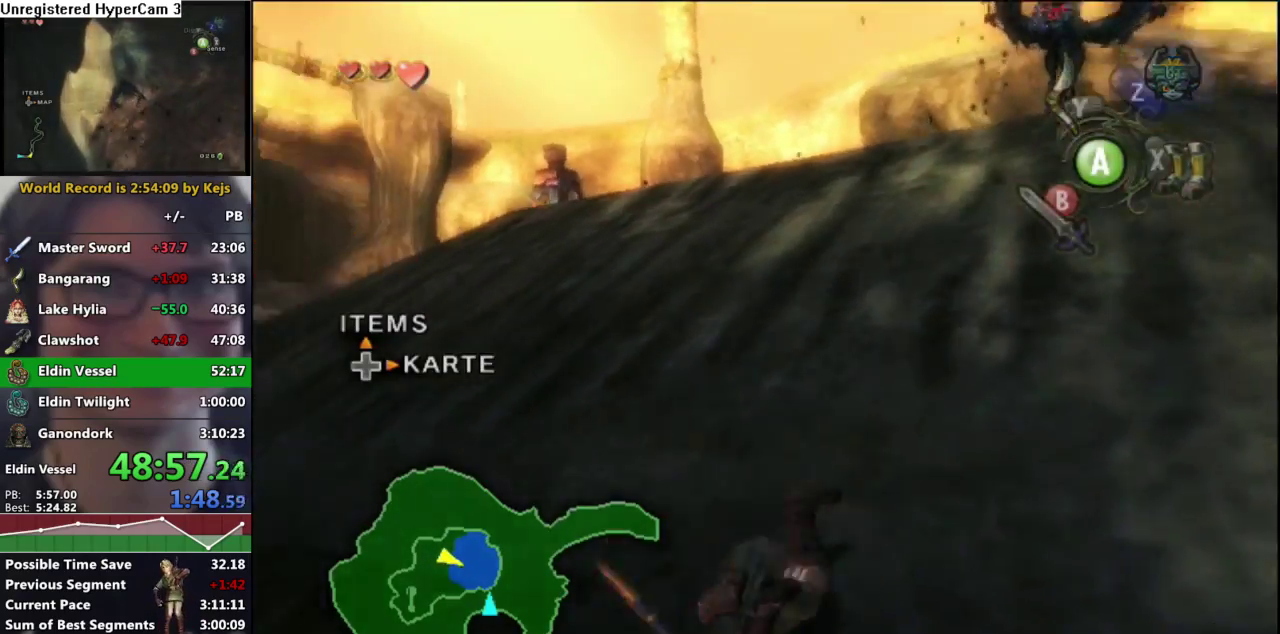
{"dt_ms": 500, "buttons": ["A"], "left_stick": "left", "right_stick": "center", "events": [[83, "A", "up"], [133, "A", "down"], [217, "A", "up"], [217, "left_stick", "left"], [283, "A", "down"], [367, "A", "up"], [433, "A", "down"]]}
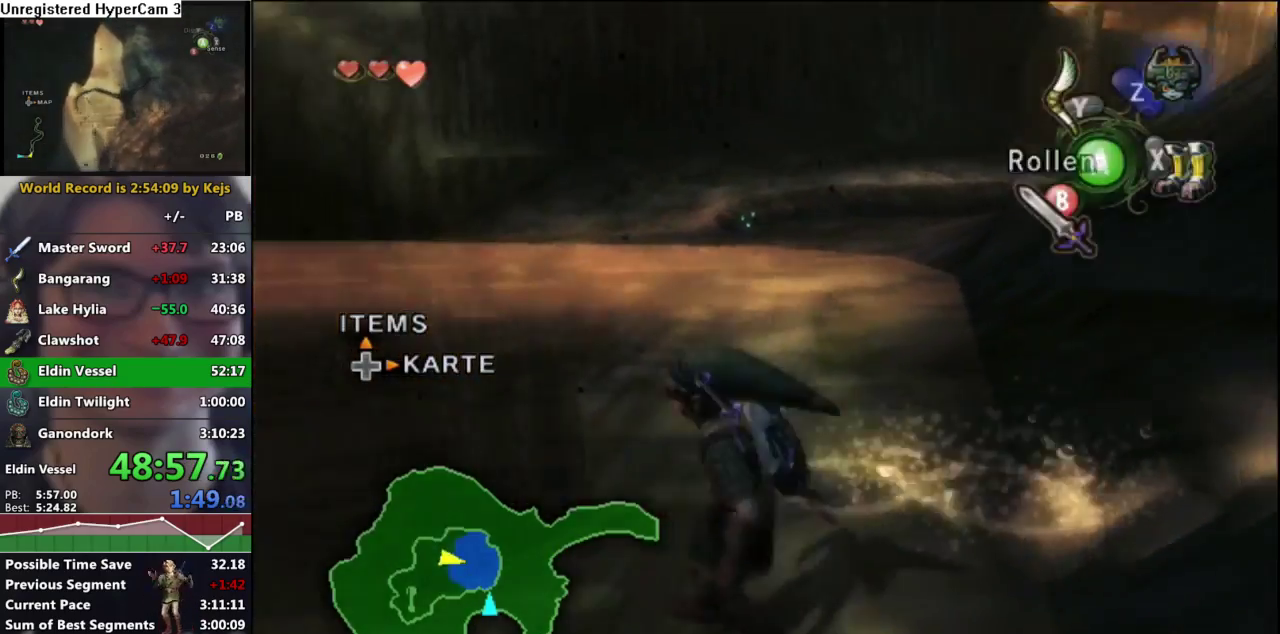
{"dt_ms": 500, "buttons": [], "left_stick": "up-left", "right_stick": "center", "events": [[17, "A", "up"], [100, "A", "down"], [100, "left_stick", "up-left"], [167, "A", "up"], [217, "A", "down"], [300, "A", "up"], [383, "A", "down"], [450, "A", "up"]]}
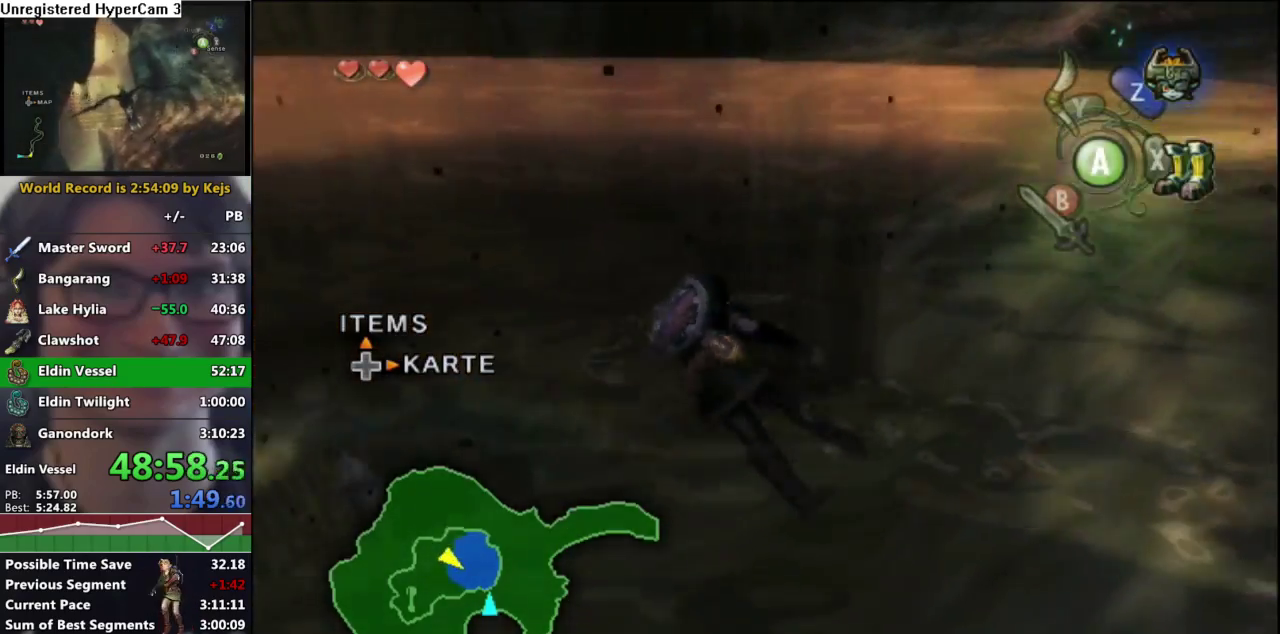
{"dt_ms": 500, "buttons": [], "left_stick": "up-left", "right_stick": "center", "events": [[50, "X", "down"], [167, "X", "up"]]}
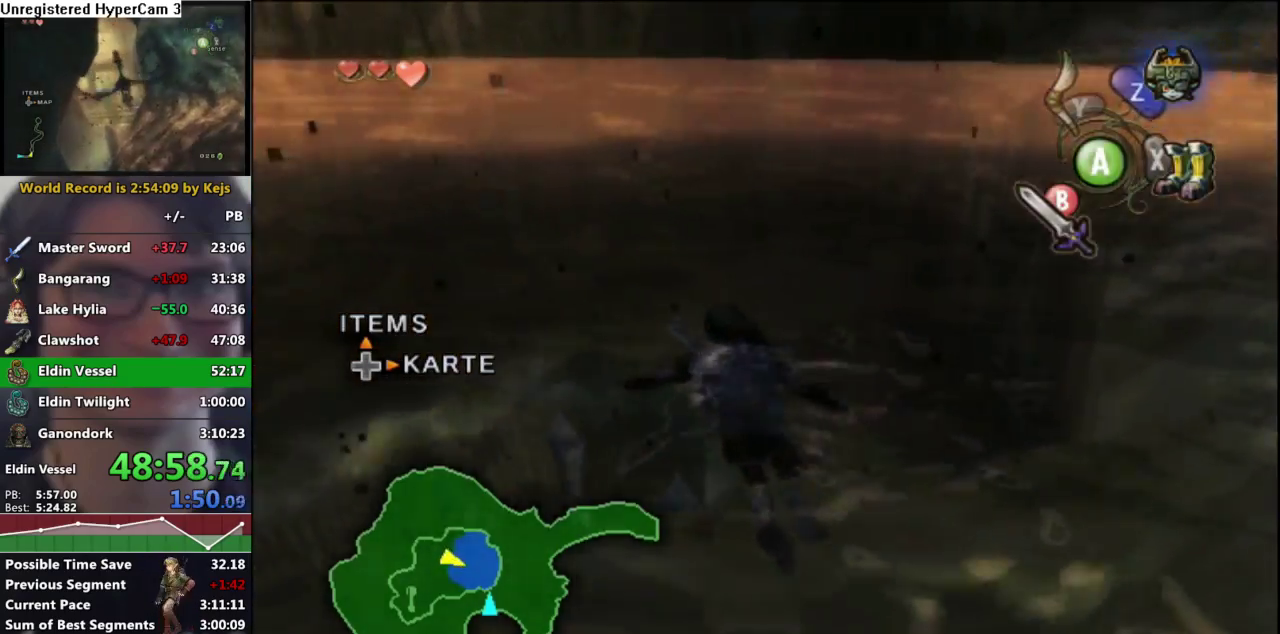
{"dt_ms": 1000, "buttons": [], "left_stick": "up", "right_stick": "center", "events": [[133, "X", "down"], [267, "X", "up"], [383, "left_stick", "up"], [667, "X", "down"], [767, "left_stick", "up-right"], [817, "X", "up"], [833, "left_stick", "up"]]}
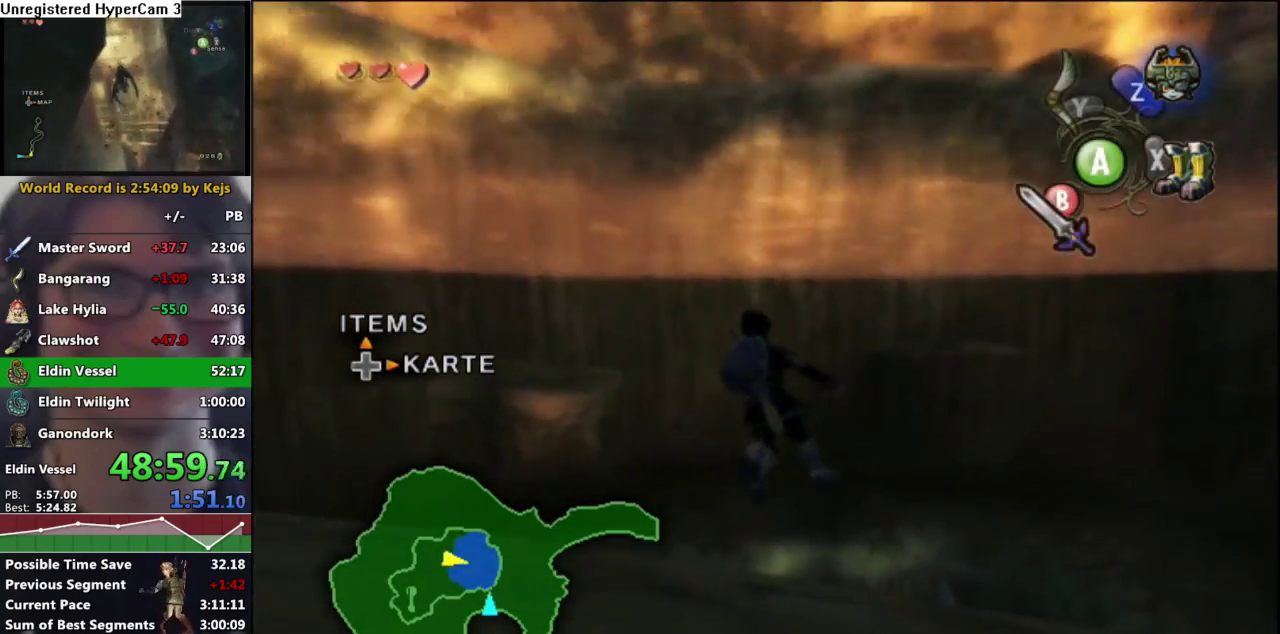
{"dt_ms": 500, "buttons": [], "left_stick": "up", "right_stick": "center", "events": [[133, "X", "down"], [233, "X", "up"]]}
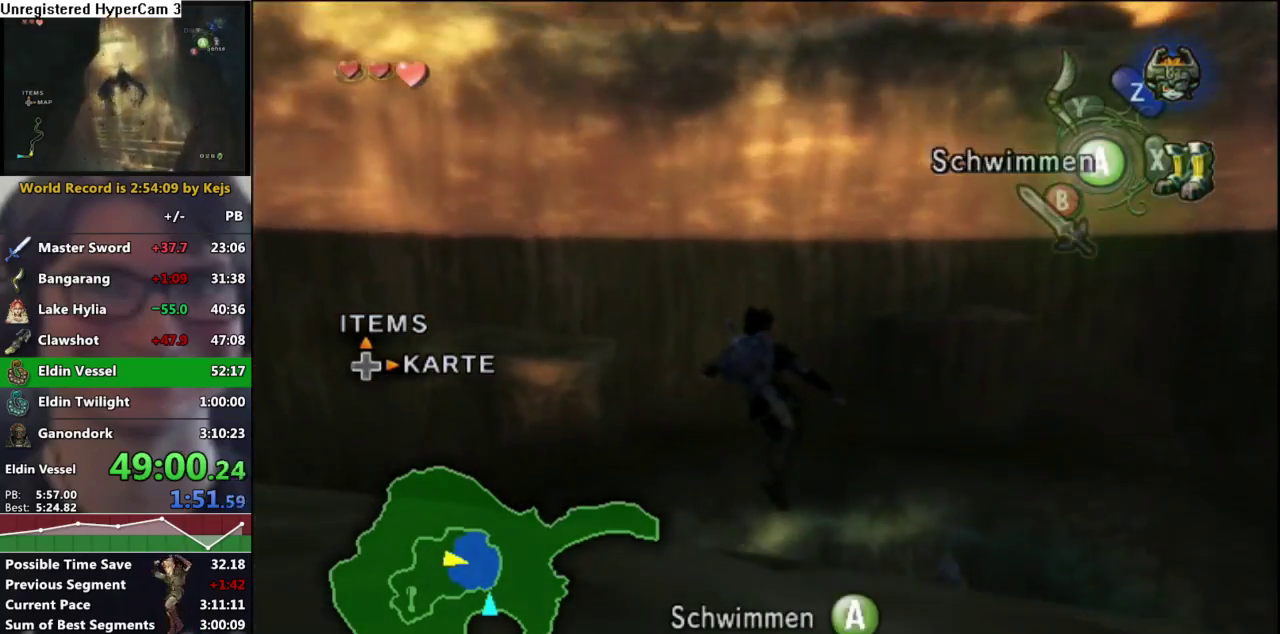
{"dt_ms": 500, "buttons": [], "left_stick": "up", "right_stick": "center", "events": [[100, "X", "down"], [200, "X", "up"]]}
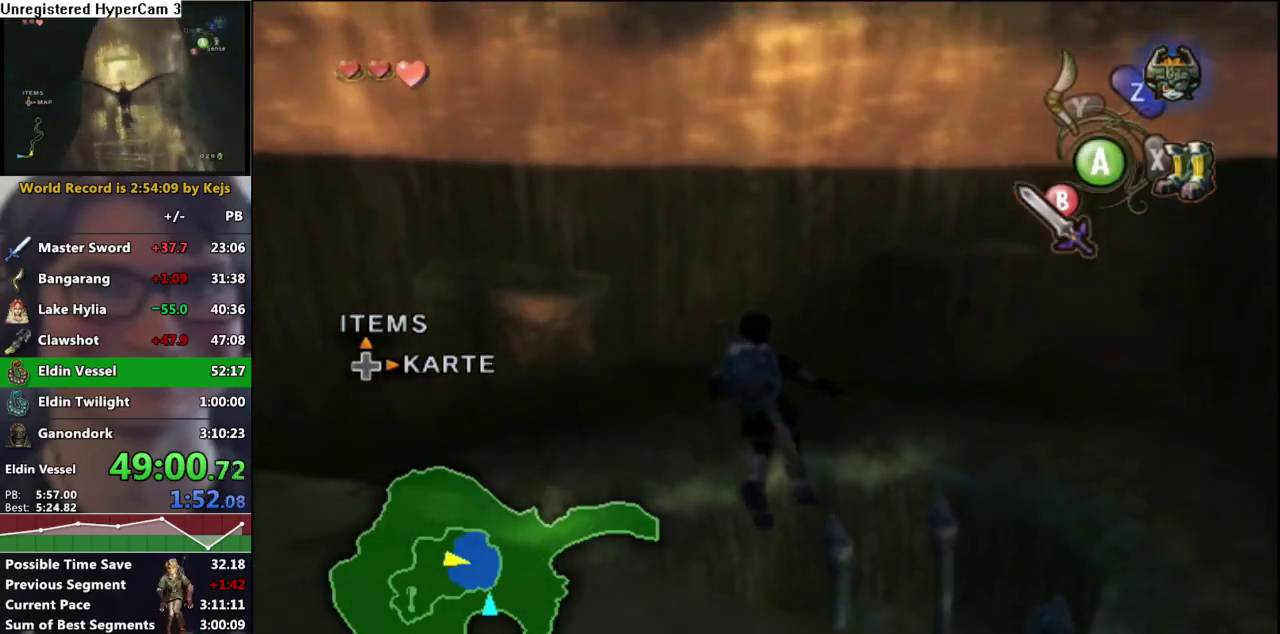
{"dt_ms": 500, "buttons": [], "left_stick": "up", "right_stick": "center", "events": [[217, "X", "down"], [383, "X", "up"]]}
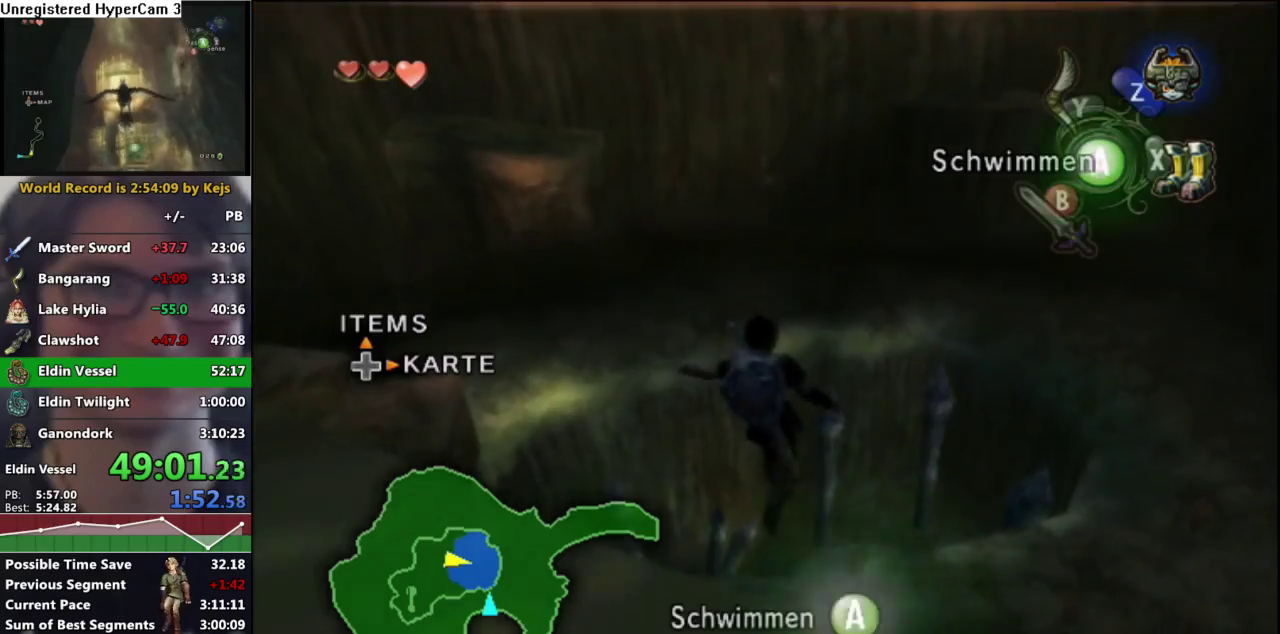
{"dt_ms": 500, "buttons": ["L1"], "left_stick": "up", "right_stick": "center", "events": [[117, "X", "down"], [267, "X", "up"], [333, "L1", "down"]]}
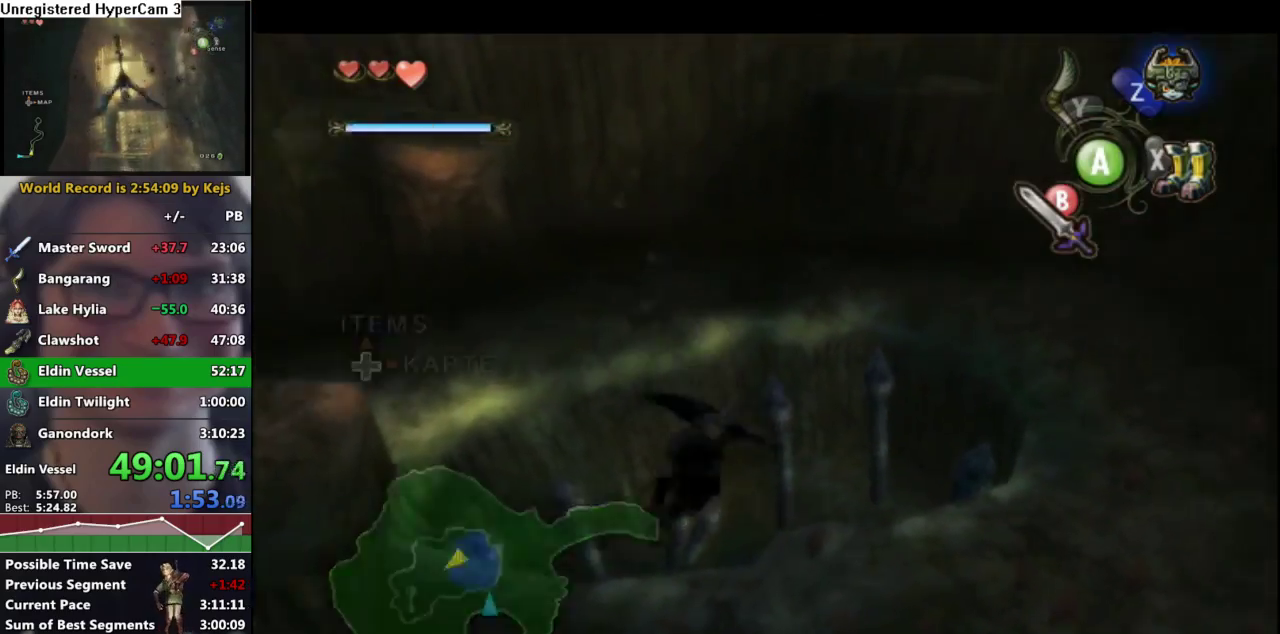
{"dt_ms": 500, "buttons": ["L1"], "left_stick": "left", "right_stick": "center", "events": [[233, "left_stick", "up-left"], [250, "X", "down"], [333, "left_stick", "left"], [367, "X", "up"]]}
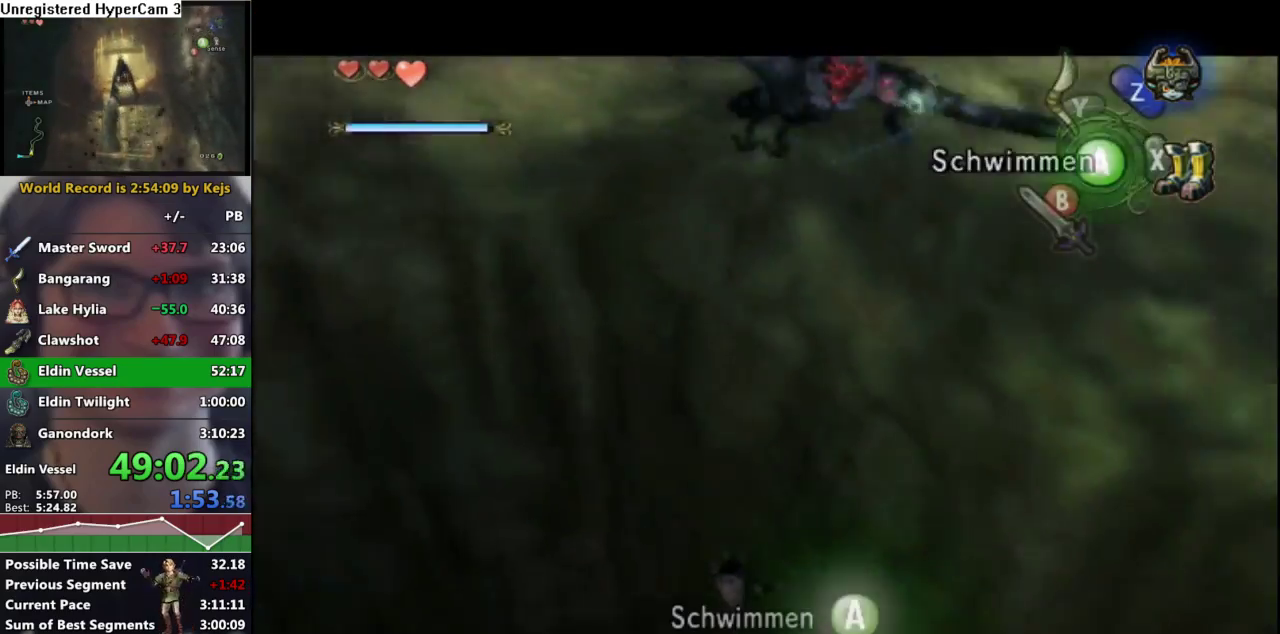
{"dt_ms": 500, "buttons": ["L1"], "left_stick": "down-left", "right_stick": "center", "events": [[200, "left_stick", "down-left"]]}
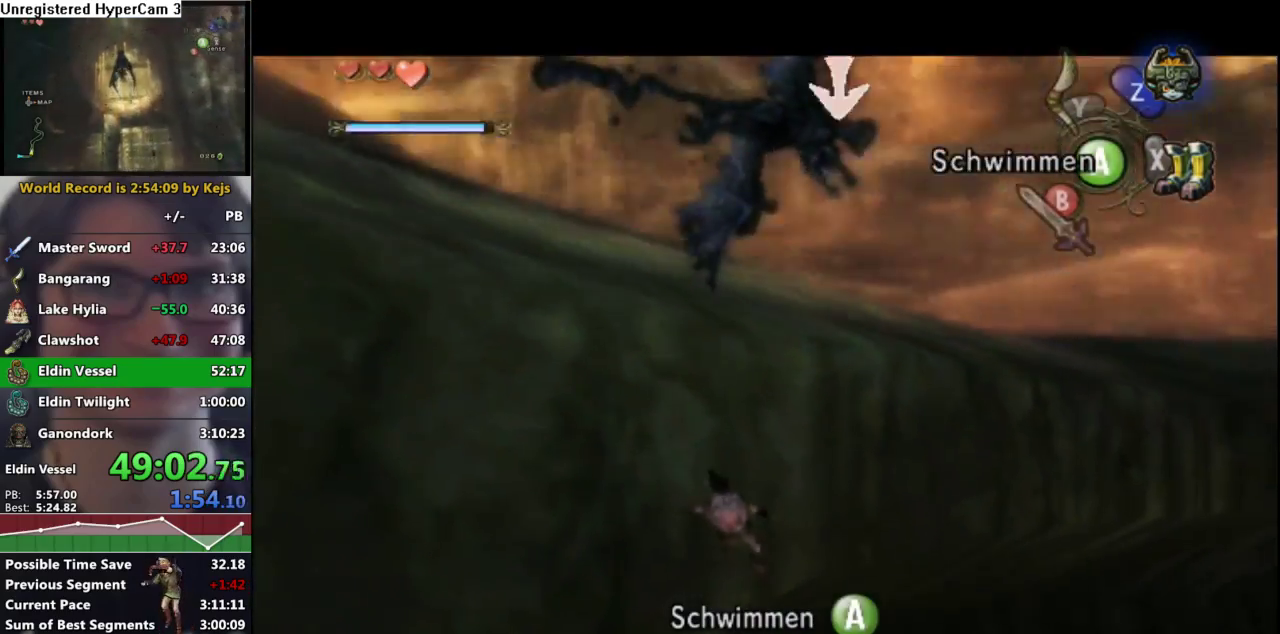
{"dt_ms": 500, "buttons": ["L1"], "left_stick": "down-left", "right_stick": "center", "events": []}
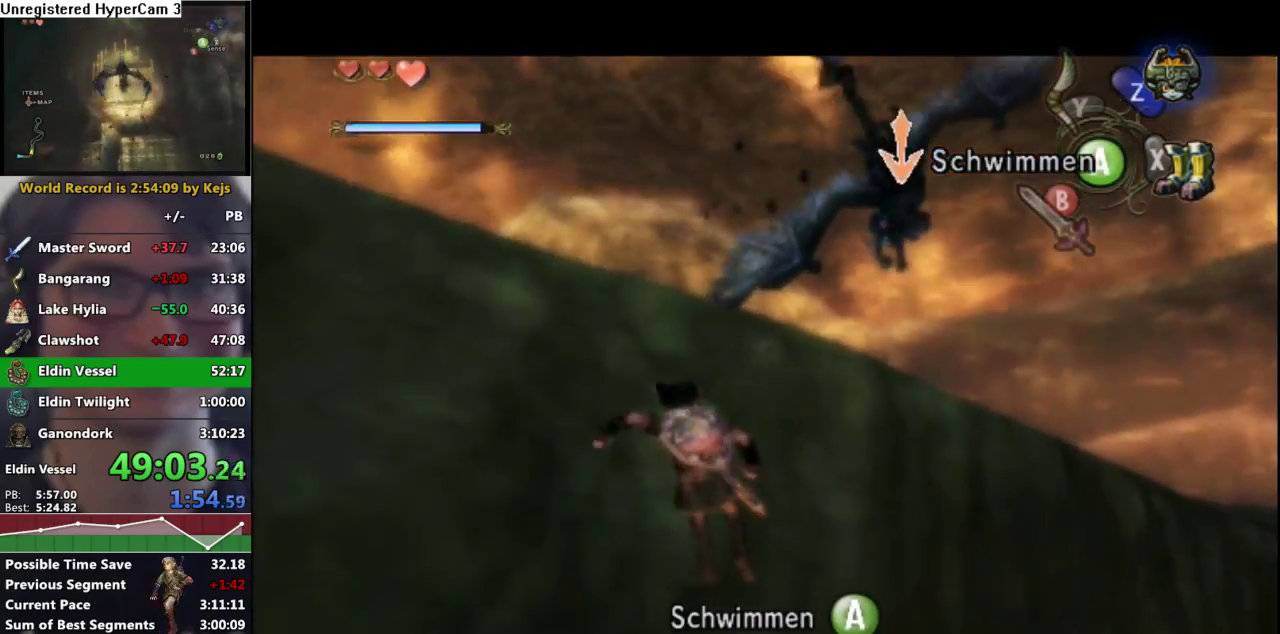
{"dt_ms": 500, "buttons": ["L1"], "left_stick": "up-left", "right_stick": "center", "events": [[50, "left_stick", "left"], [283, "left_stick", "up-left"]]}
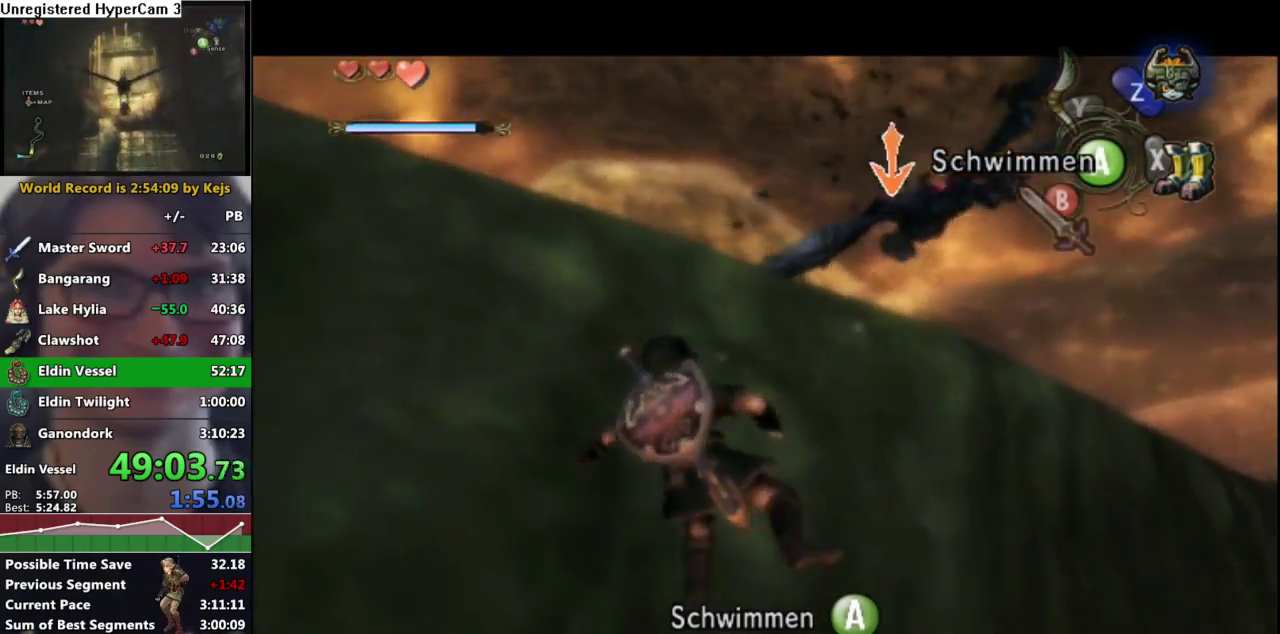
{"dt_ms": 500, "buttons": [], "left_stick": "up-left", "right_stick": "center", "events": [[267, "L1", "up"]]}
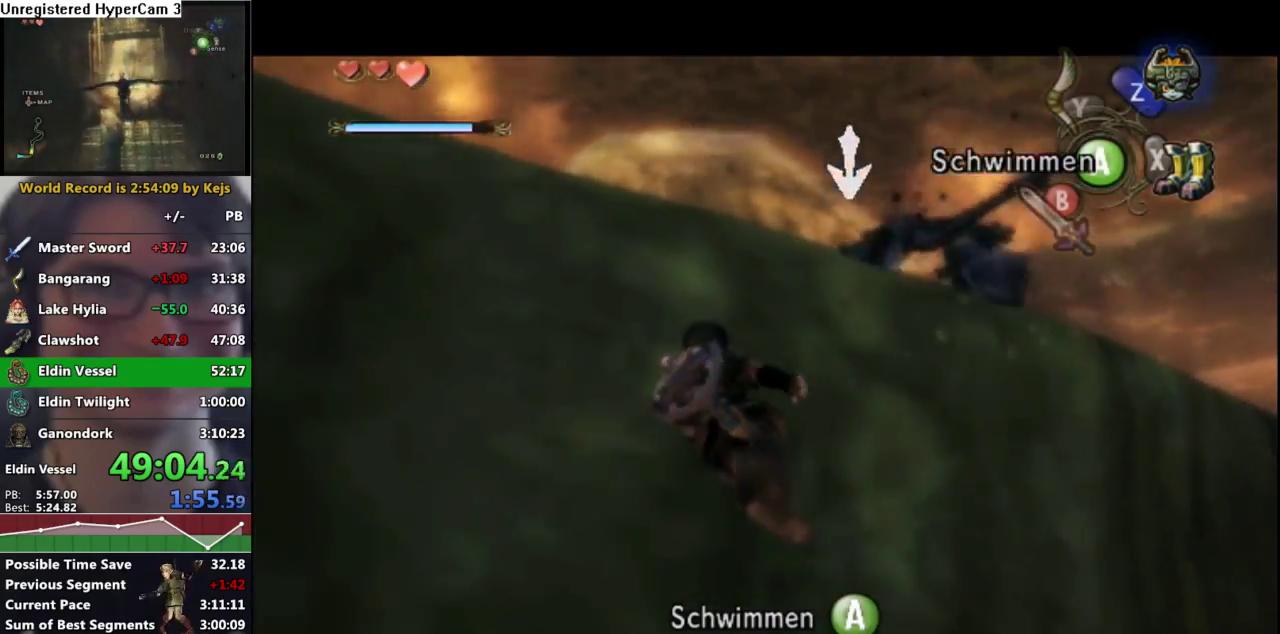
{"dt_ms": 500, "buttons": [], "left_stick": "center", "right_stick": "center", "events": [[267, "left_stick", "center"]]}
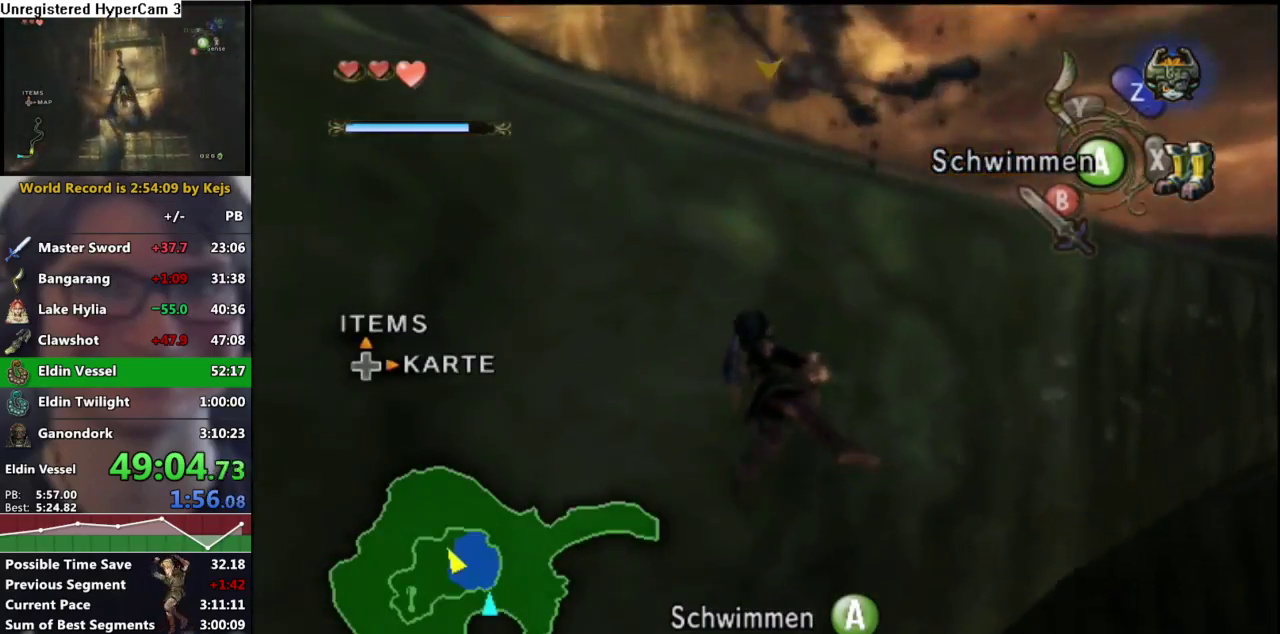
{"dt_ms": 500, "buttons": ["START"], "left_stick": "center", "right_stick": "center", "events": [[433, "START", "down"]]}
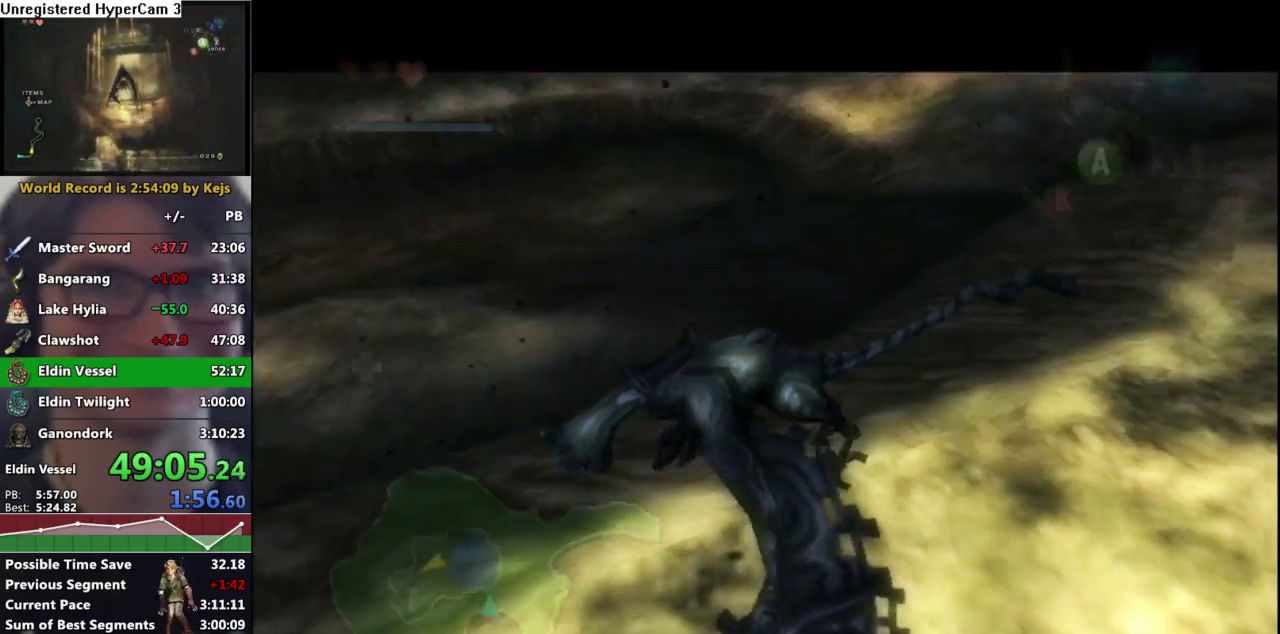
{"dt_ms": 500, "buttons": [], "left_stick": "center", "right_stick": "center", "events": [[17, "START", "up"], [83, "START", "down"], [250, "START", "up"], [317, "START", "down"], [383, "START", "up"], [433, "START", "down"], [500, "START", "up"]]}